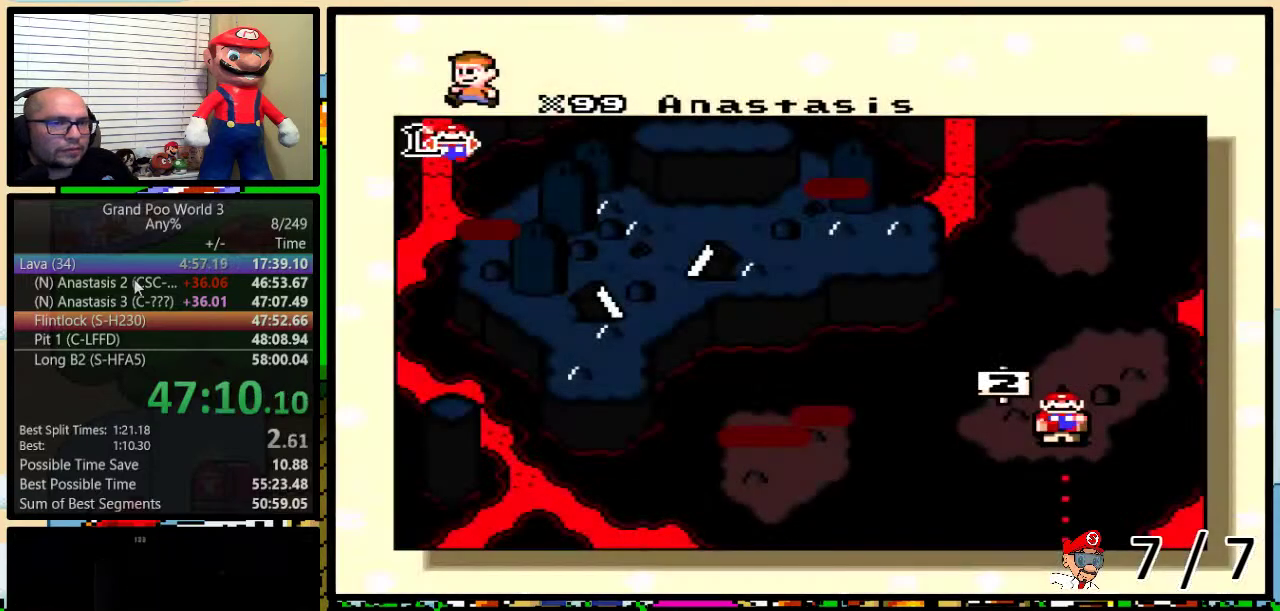
Gameplay with a controller (Nintendo layout); each line is a JSON object with the inputs held at the frame after it. "events" lists button and stick changes between this image and that frame as [ms after this image, input, new state], when the widget could be followed in between. Not read: L3 R3.
{"buttons": ["DPAD_UP"], "events": [[16, "DPAD_UP", "down"], [83, "DPAD_UP", "up"], [150, "DPAD_UP", "down"], [217, "DPAD_UP", "up"], [300, "DPAD_UP", "down"], [367, "DPAD_UP", "up"], [434, "DPAD_UP", "down"]]}
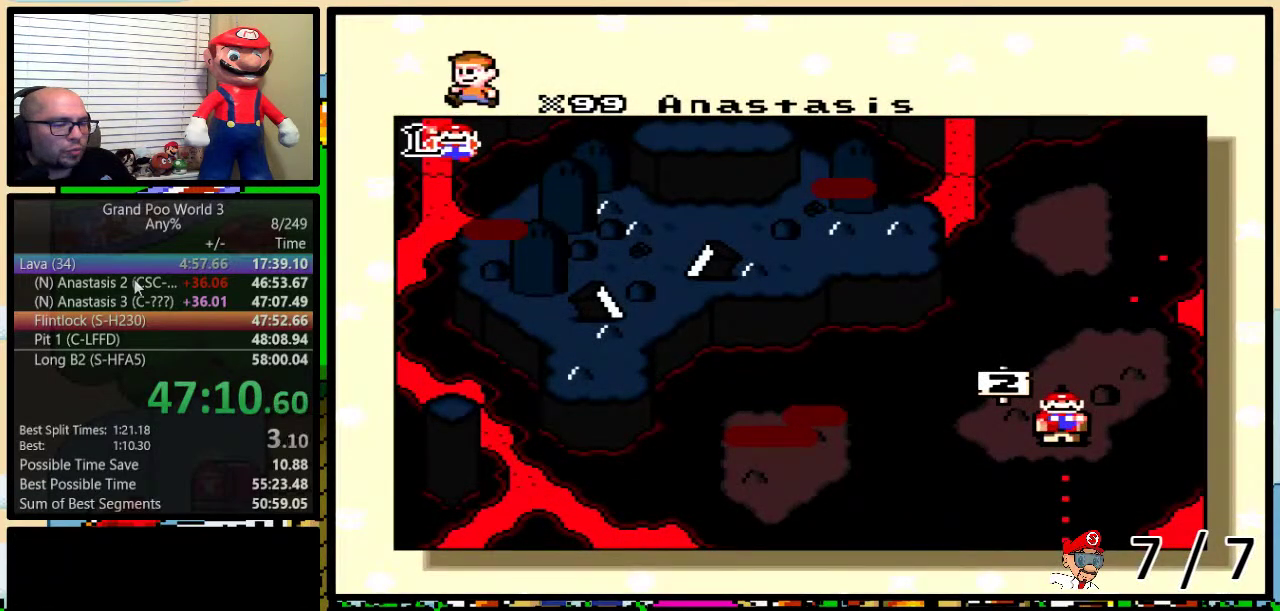
{"buttons": [], "events": [[17, "DPAD_UP", "up"], [234, "DPAD_UP", "down"], [334, "DPAD_UP", "up"], [401, "DPAD_UP", "down"], [451, "DPAD_UP", "up"]]}
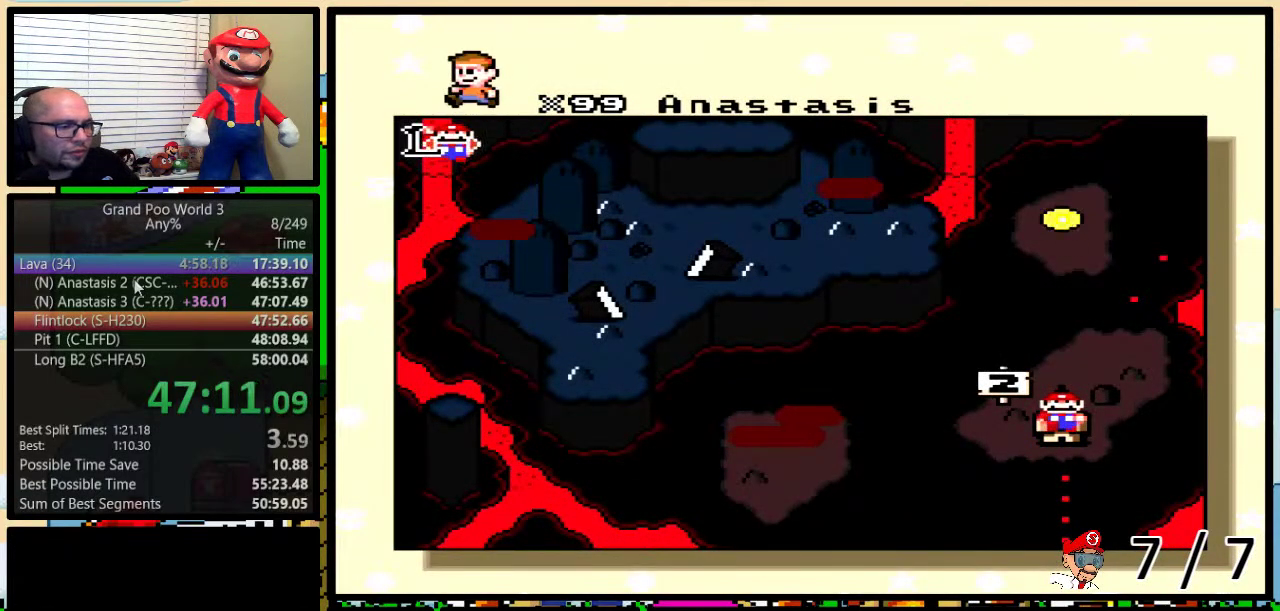
{"buttons": ["DPAD_UP"], "events": [[50, "DPAD_UP", "down"], [117, "DPAD_UP", "up"], [167, "DPAD_UP", "down"], [233, "DPAD_UP", "up"], [333, "DPAD_UP", "down"], [383, "DPAD_UP", "up"], [450, "DPAD_UP", "down"]]}
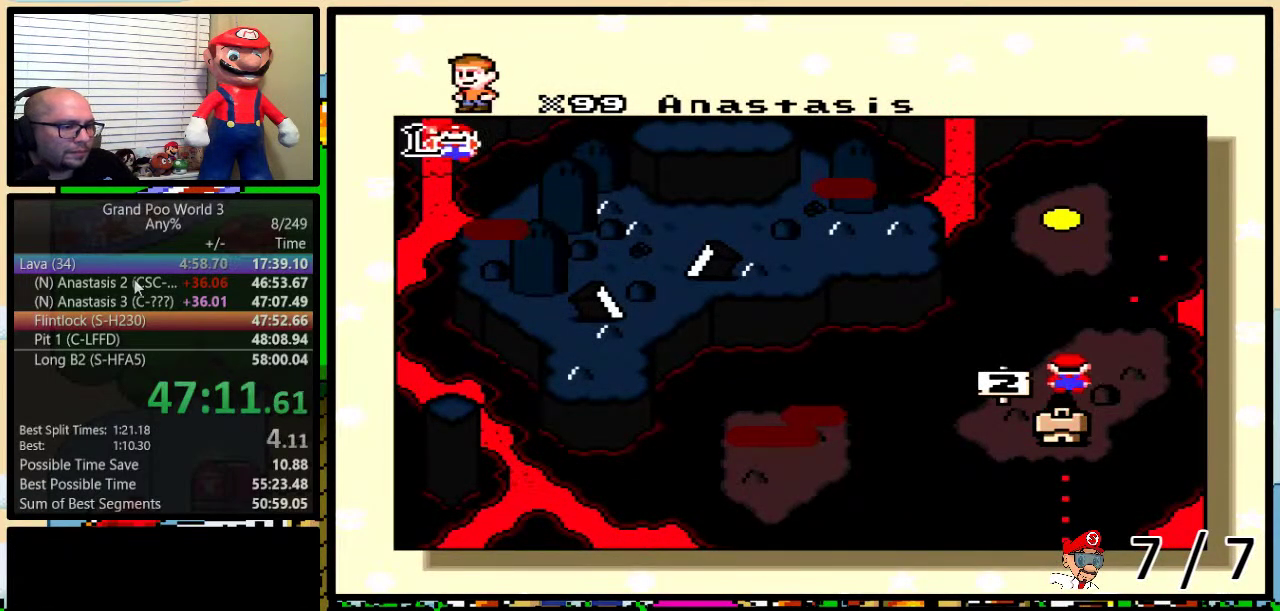
{"buttons": ["X"], "events": [[50, "DPAD_UP", "up"], [117, "DPAD_UP", "down"], [184, "DPAD_UP", "up"], [484, "X", "down"]]}
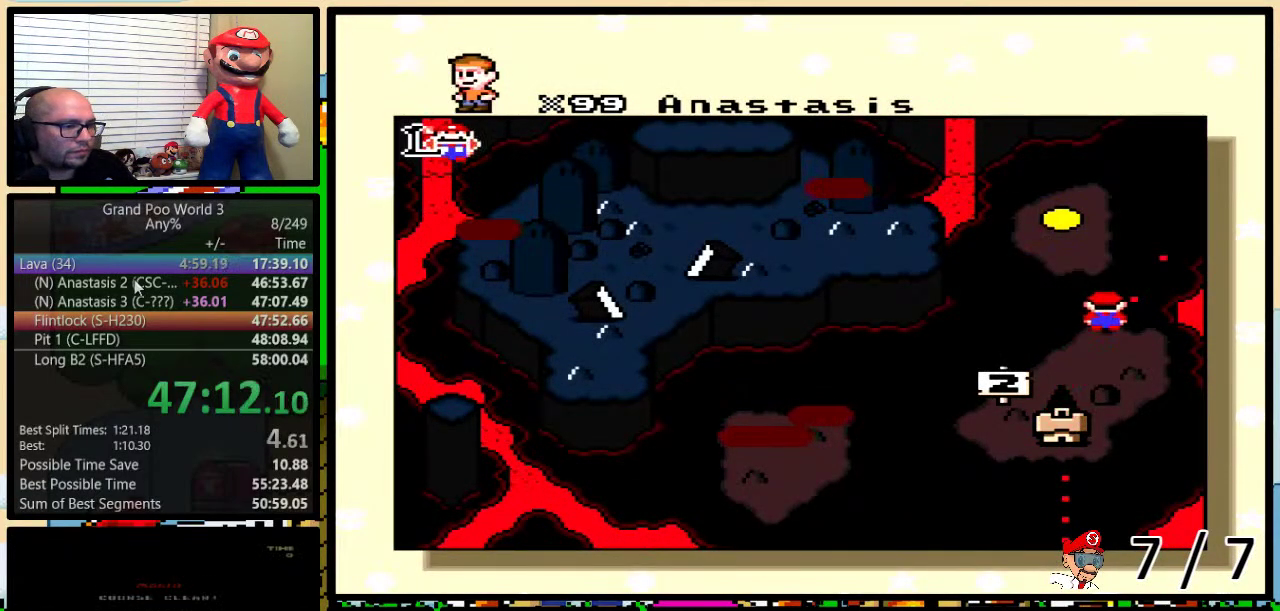
{"buttons": ["A", "B", "Y"], "events": [[66, "X", "up"], [66, "Y", "down"], [117, "B", "down"], [117, "Y", "up"], [167, "B", "up"], [167, "X", "down"], [233, "B", "down"], [267, "X", "up"], [300, "B", "up"], [333, "X", "down"], [367, "B", "down"], [367, "Y", "down"], [417, "X", "up"], [450, "A", "down"]]}
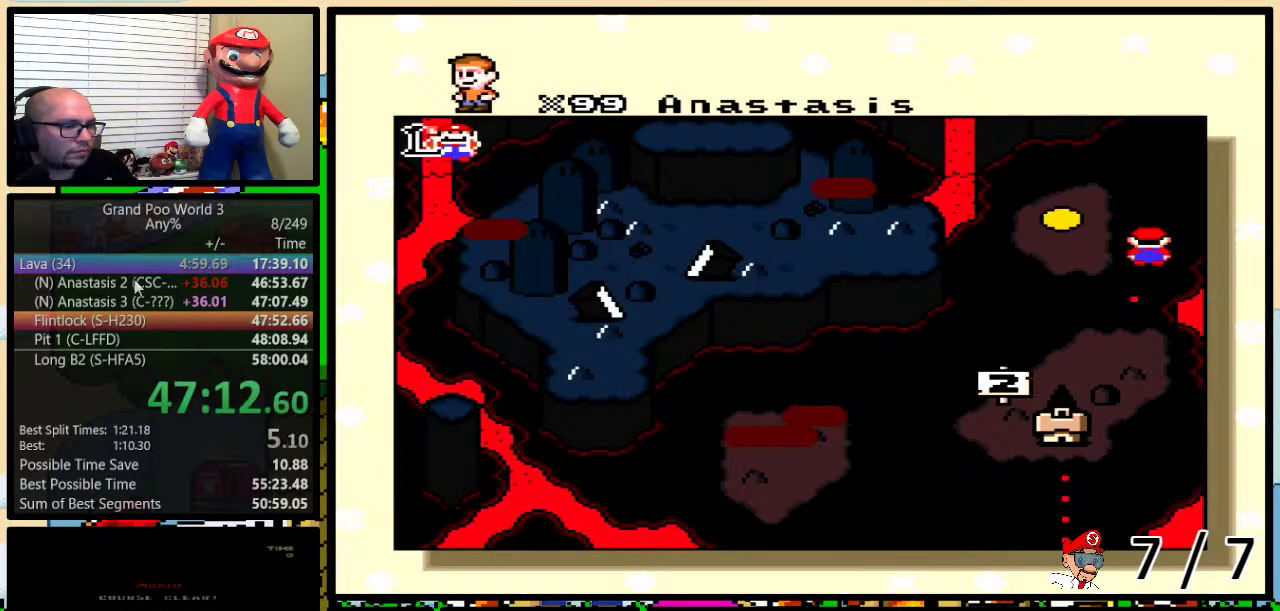
{"buttons": ["A", "B"], "events": [[17, "A", "up"], [17, "B", "up"], [50, "X", "down"], [117, "X", "up"], [117, "Y", "up"], [184, "B", "down"], [184, "X", "down"], [184, "Y", "down"], [317, "X", "up"], [351, "A", "down"], [351, "Y", "up"], [401, "A", "up"], [401, "X", "down"], [434, "B", "up"], [501, "A", "down"], [501, "B", "down"], [501, "X", "up"]]}
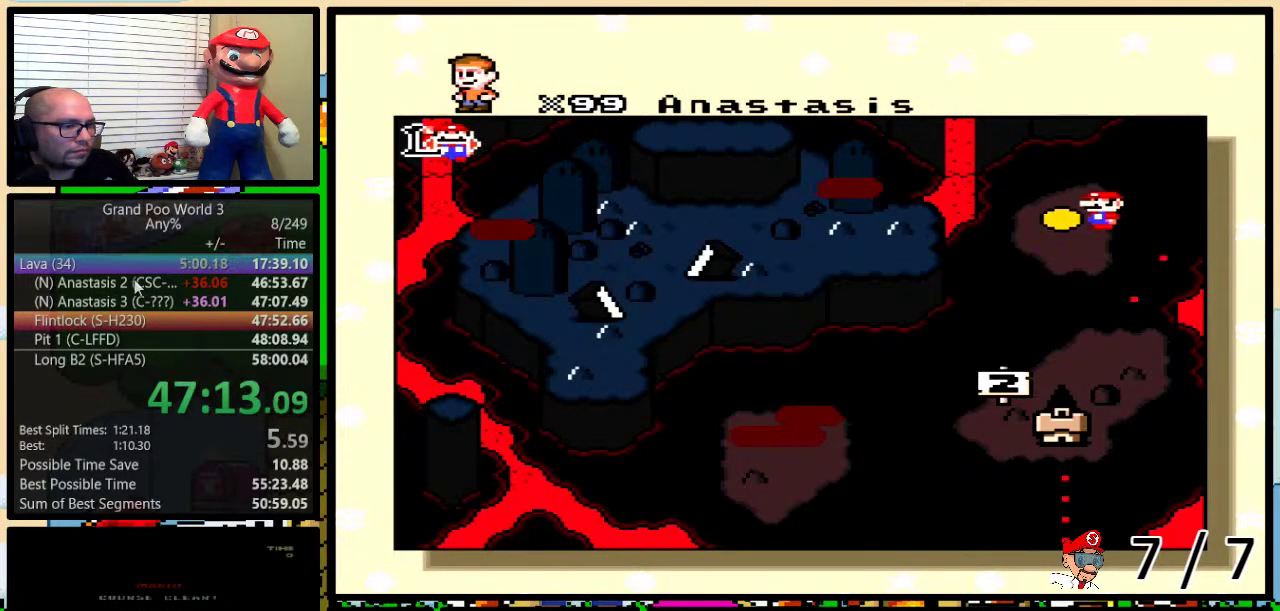
{"buttons": ["X"], "events": [[66, "B", "up"], [100, "A", "up"], [100, "X", "down"], [183, "X", "up"], [217, "A", "down"], [217, "B", "down"], [283, "A", "up"], [283, "B", "up"], [283, "X", "down"], [350, "B", "down"], [383, "A", "down"], [383, "X", "up"], [434, "A", "up"], [434, "X", "down"], [434, "Y", "down"], [500, "B", "up"], [500, "Y", "up"]]}
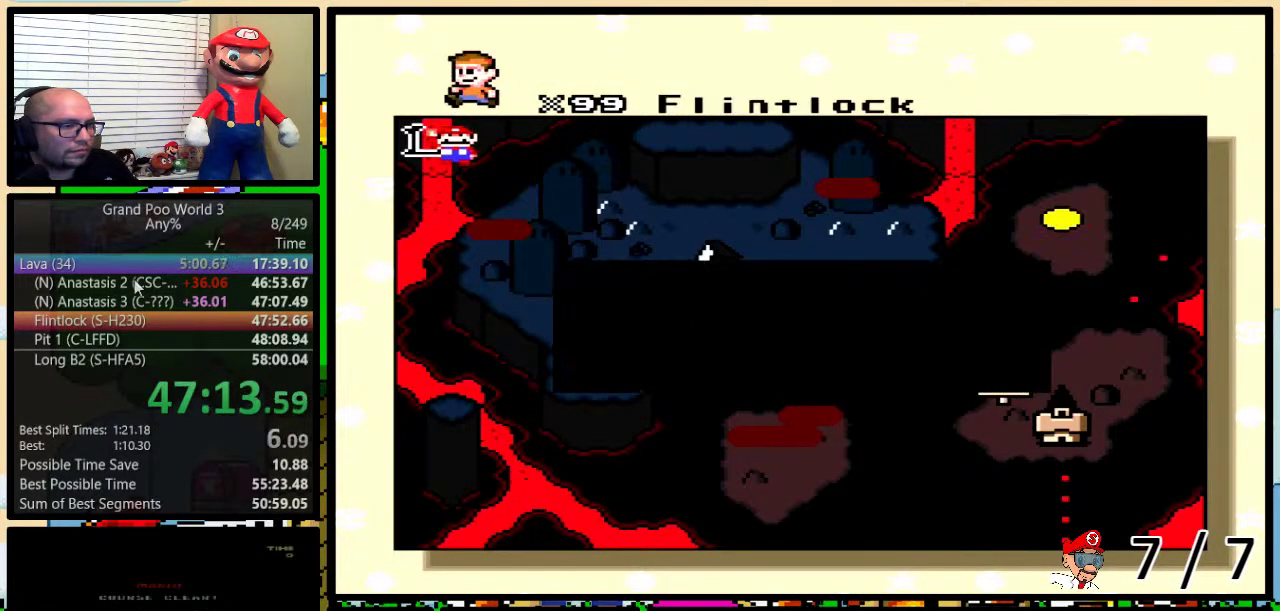
{"buttons": ["A", "B", "Y"], "events": [[67, "B", "down"], [67, "X", "up"], [117, "X", "down"], [150, "Y", "down"], [217, "B", "up"], [217, "X", "up"], [217, "Y", "up"], [250, "A", "down"], [284, "Y", "down"], [317, "A", "up"], [317, "X", "down"], [384, "B", "down"], [434, "A", "down"], [434, "B", "up"], [434, "X", "up"], [434, "Y", "up"], [484, "B", "down"], [484, "Y", "down"]]}
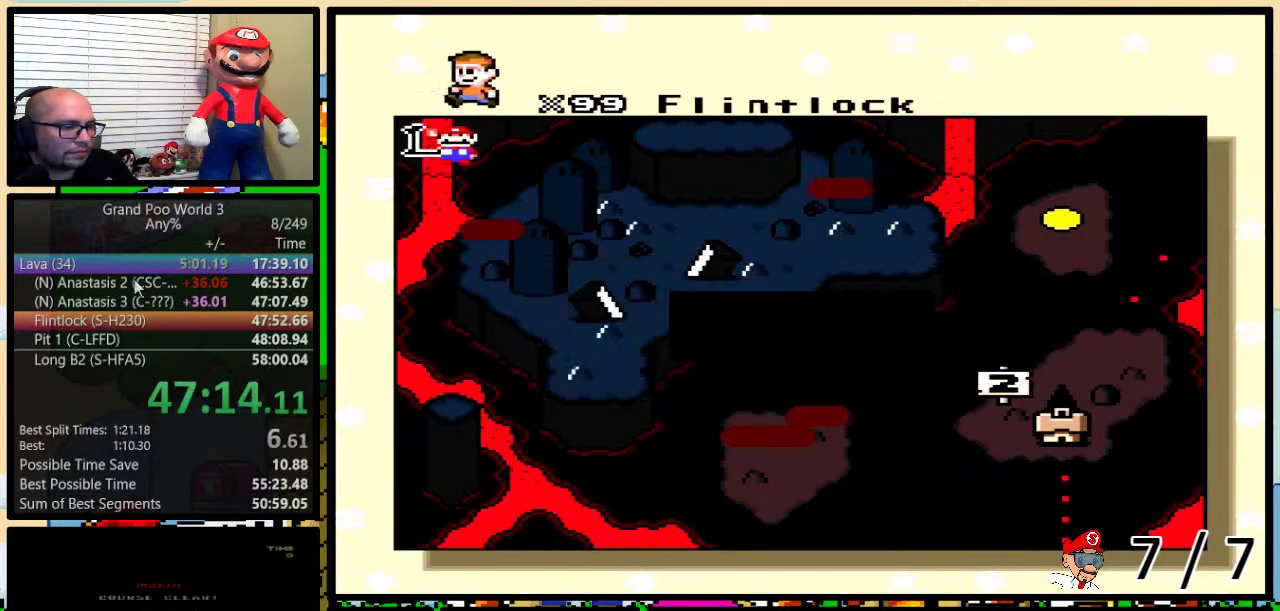
{"buttons": ["X", "Y"], "events": [[16, "A", "up"], [16, "X", "down"], [50, "B", "up"], [50, "Y", "up"], [100, "X", "up"], [133, "A", "down"], [200, "A", "up"], [200, "B", "down"], [200, "X", "down"], [200, "Y", "down"], [267, "Y", "up"], [300, "X", "up"], [317, "A", "down"], [383, "A", "up"], [383, "X", "down"], [383, "Y", "down"], [450, "B", "up"]]}
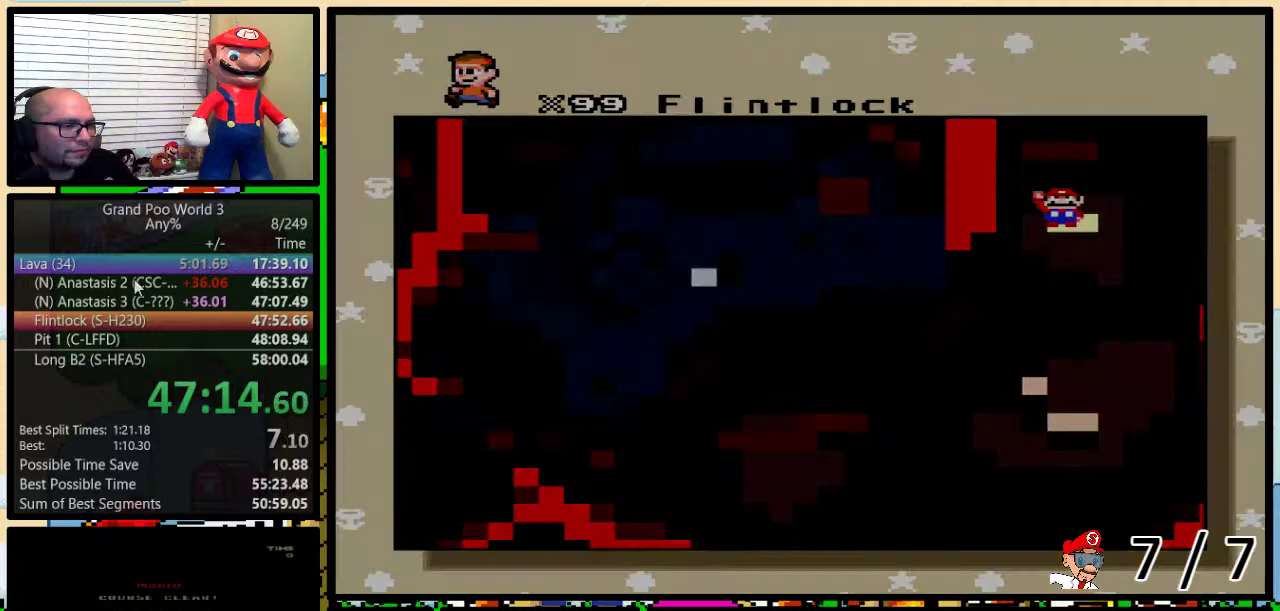
{"buttons": [], "events": [[17, "X", "up"], [50, "A", "down"], [67, "B", "down"], [100, "A", "up"], [134, "B", "up"], [167, "Y", "up"]]}
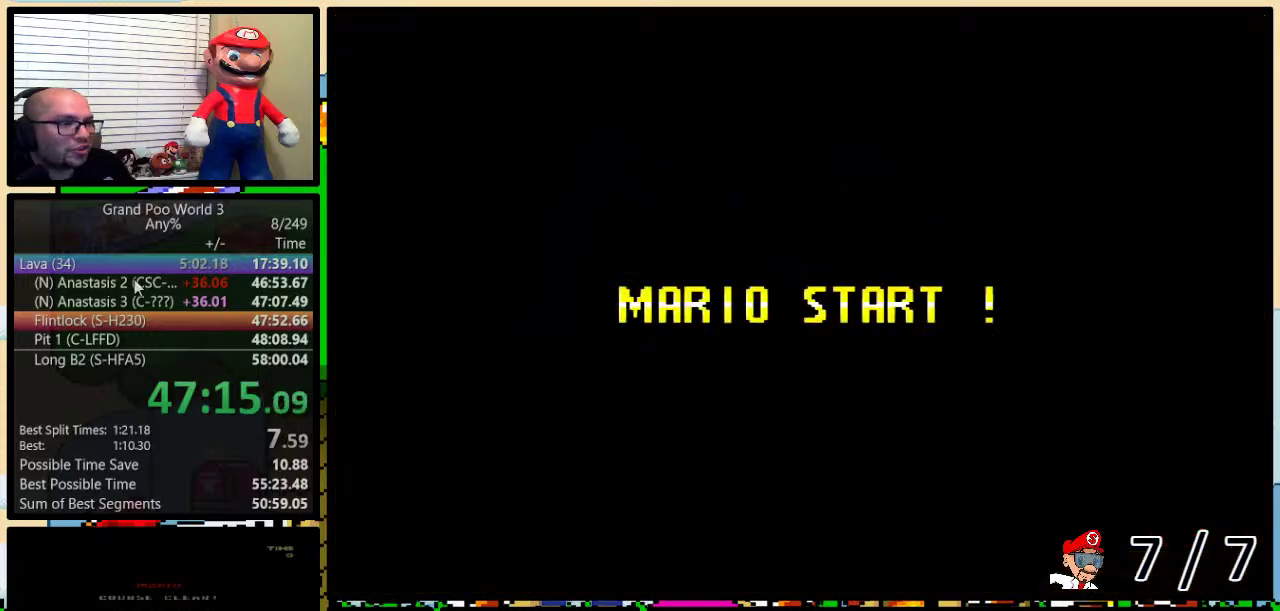
{"buttons": [], "events": []}
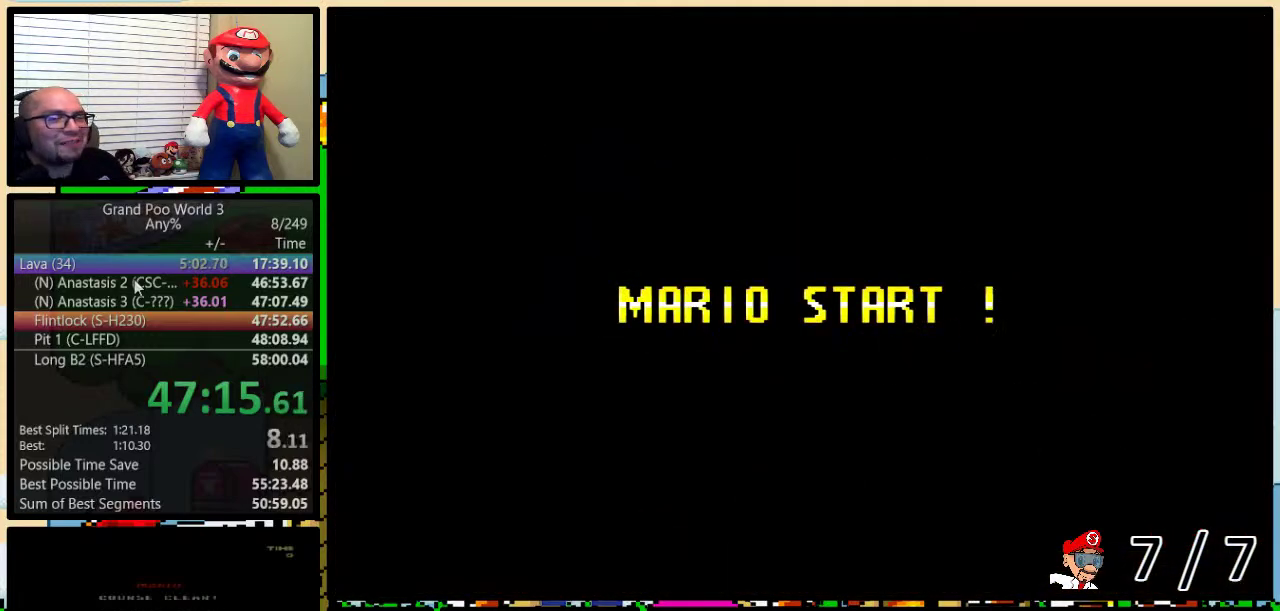
{"buttons": ["Y"], "events": [[134, "Y", "down"], [250, "B", "down"], [317, "Y", "up"], [434, "B", "up"], [501, "Y", "down"]]}
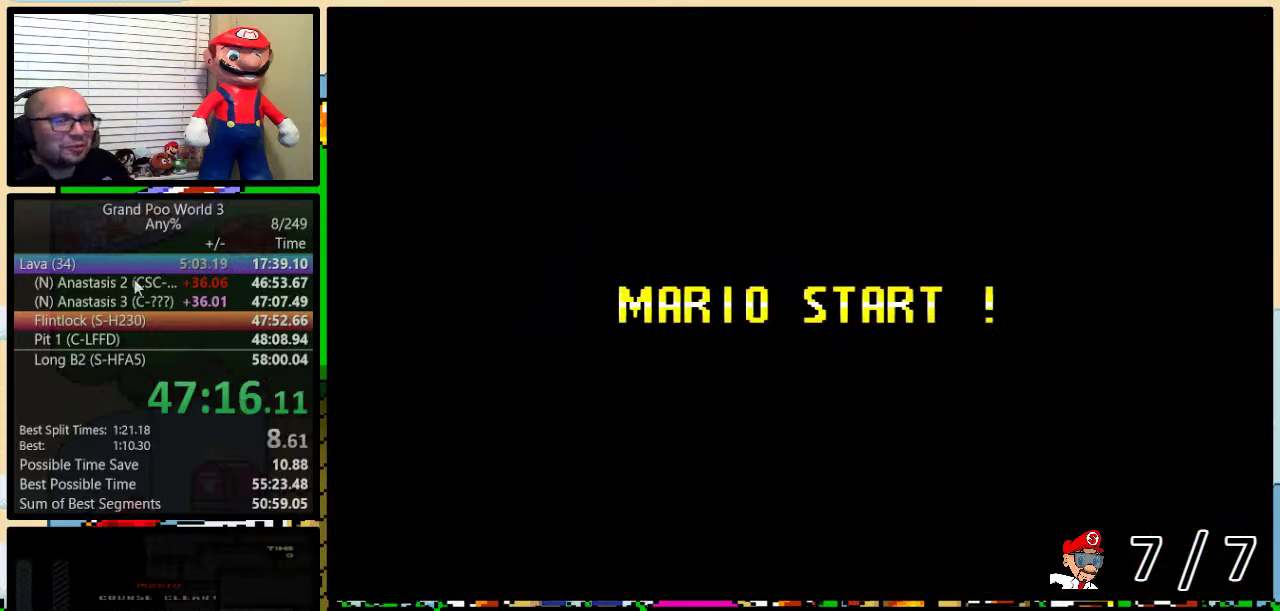
{"buttons": ["Y", "DPAD_RIGHT"], "events": [[167, "B", "down"], [417, "B", "up"], [433, "DPAD_RIGHT", "down"]]}
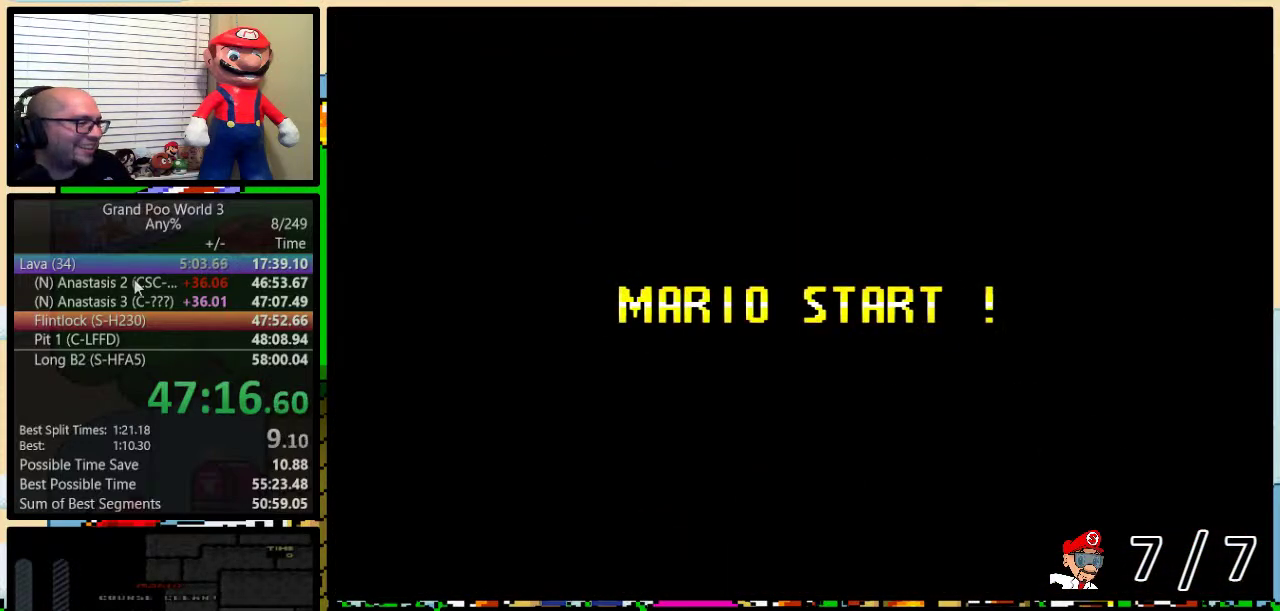
{"buttons": ["Y", "DPAD_RIGHT"], "events": []}
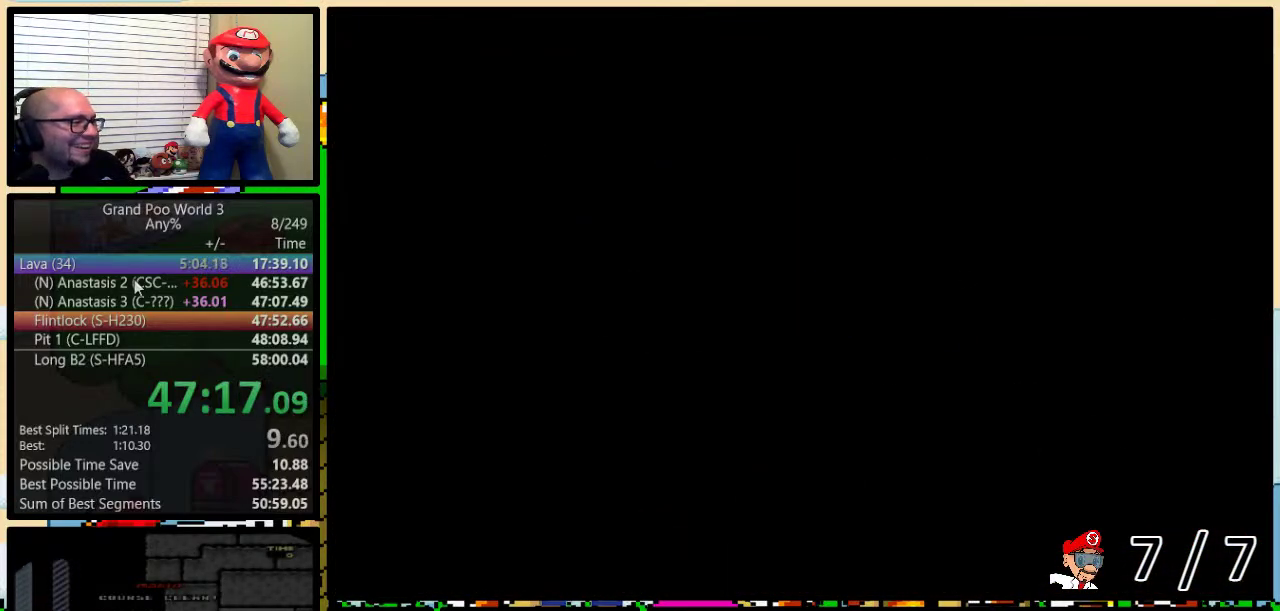
{"buttons": ["Y", "DPAD_RIGHT"], "events": []}
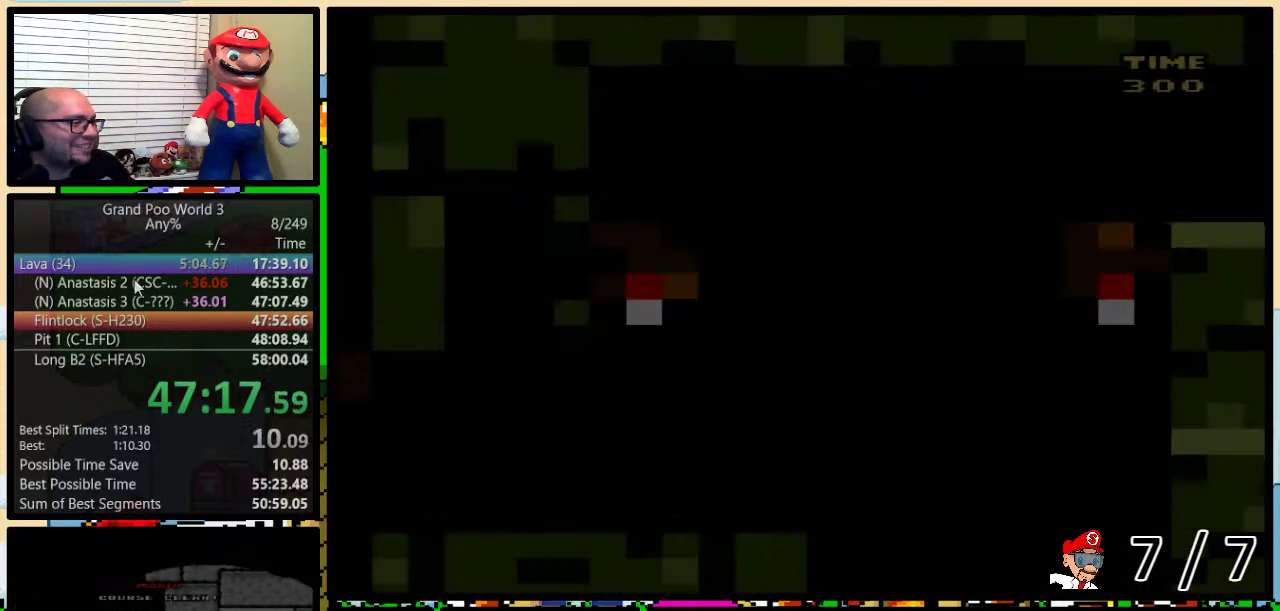
{"buttons": ["Y", "DPAD_RIGHT"], "events": []}
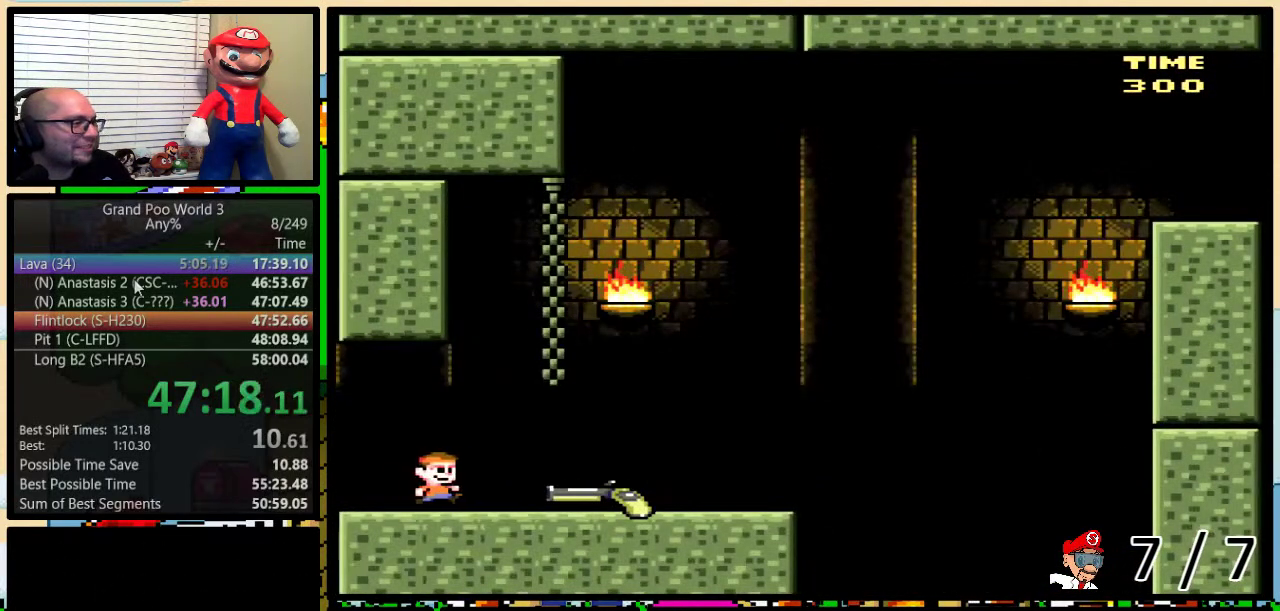
{"buttons": ["Y", "DPAD_RIGHT"], "events": []}
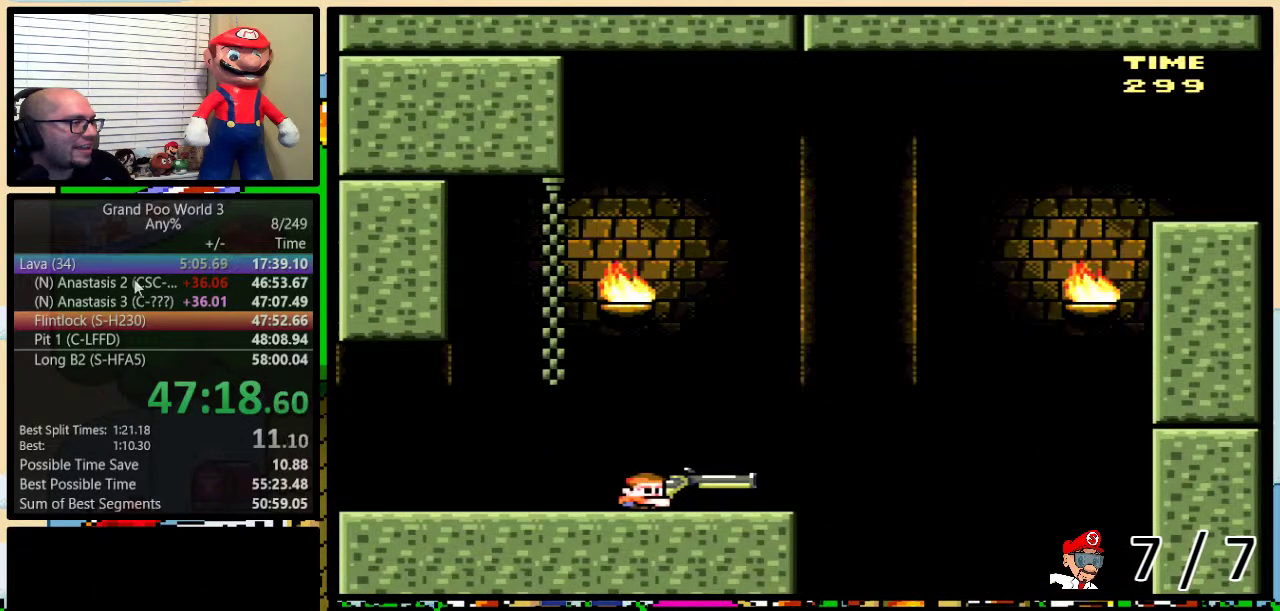
{"buttons": ["B", "Y", "DPAD_DOWN", "DPAD_RIGHT"], "events": [[184, "B", "down"], [451, "DPAD_DOWN", "down"]]}
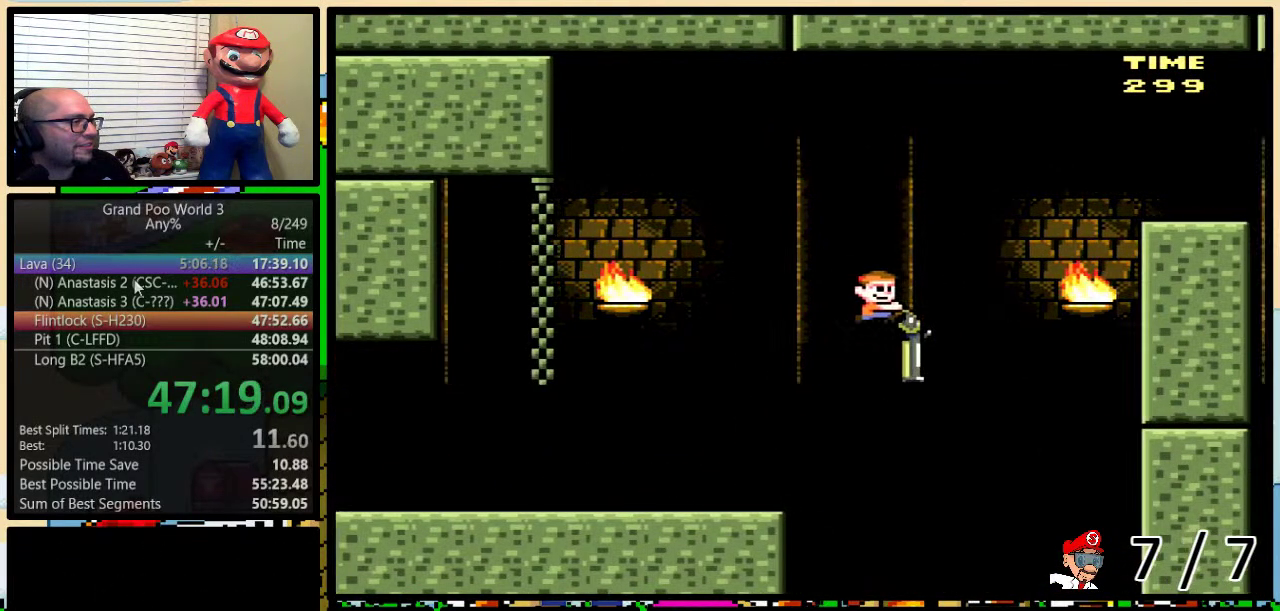
{"buttons": ["B", "Y", "DPAD_RIGHT"], "events": [[50, "Y", "up"], [100, "Y", "down"], [400, "DPAD_DOWN", "up"]]}
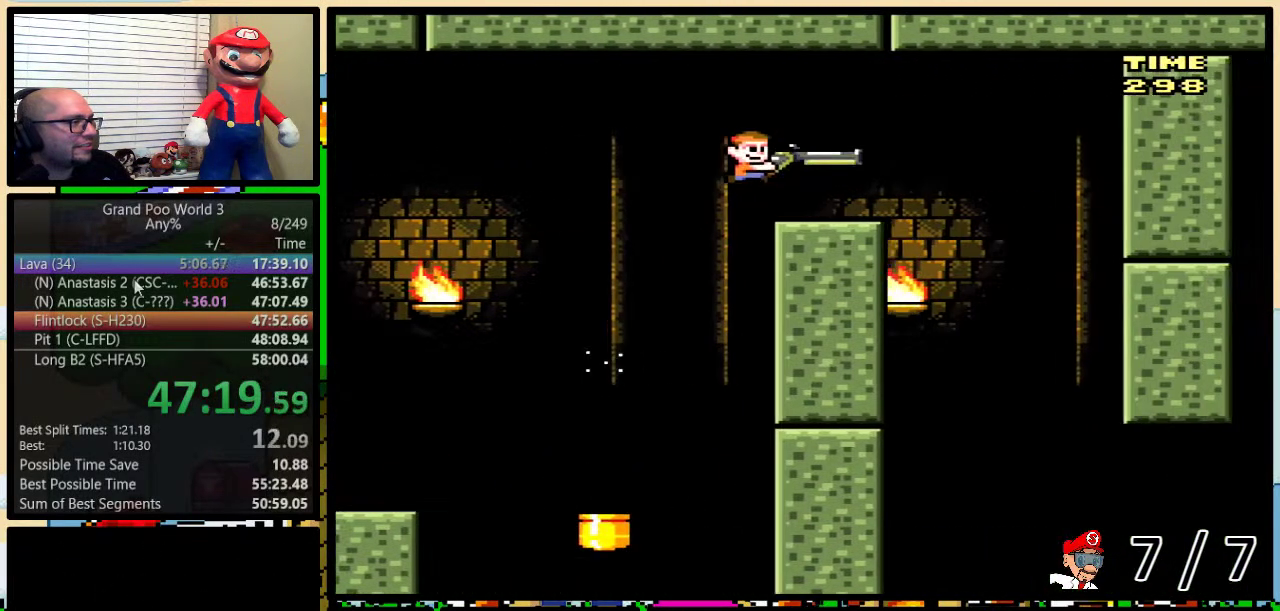
{"buttons": ["Y", "DPAD_RIGHT"], "events": [[334, "DPAD_RIGHT", "up"], [351, "DPAD_LEFT", "down"], [417, "B", "up"], [451, "DPAD_LEFT", "up"], [451, "DPAD_RIGHT", "down"]]}
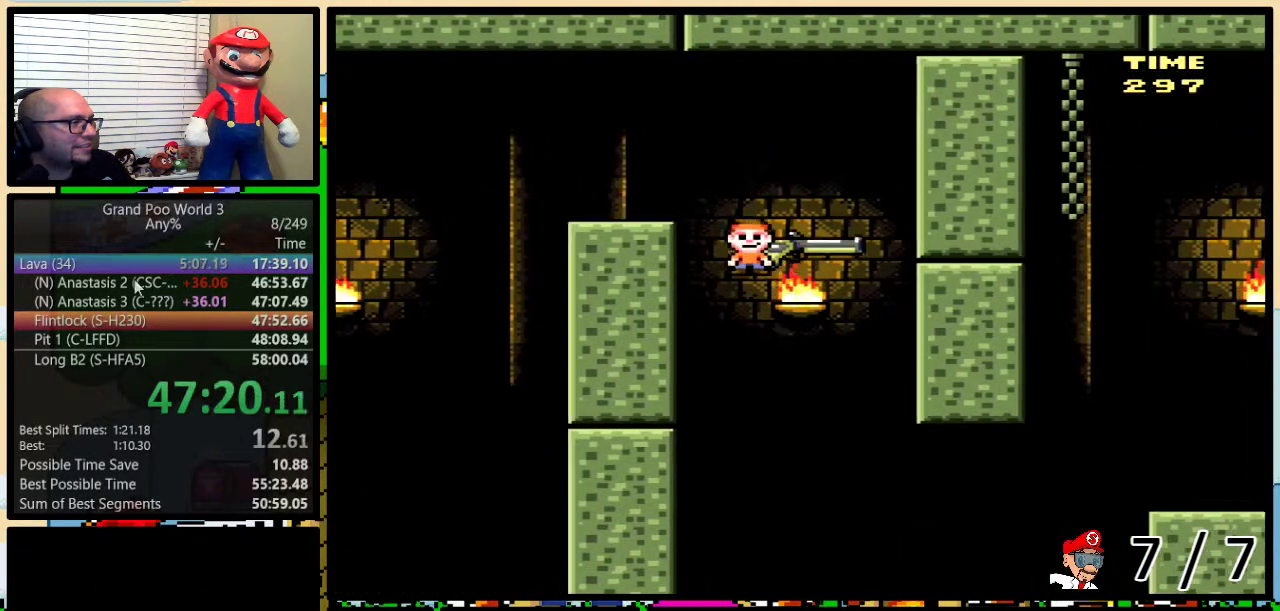
{"buttons": ["B", "DPAD_DOWN", "DPAD_RIGHT"], "events": [[66, "B", "down"], [100, "DPAD_DOWN", "down"], [450, "Y", "up"]]}
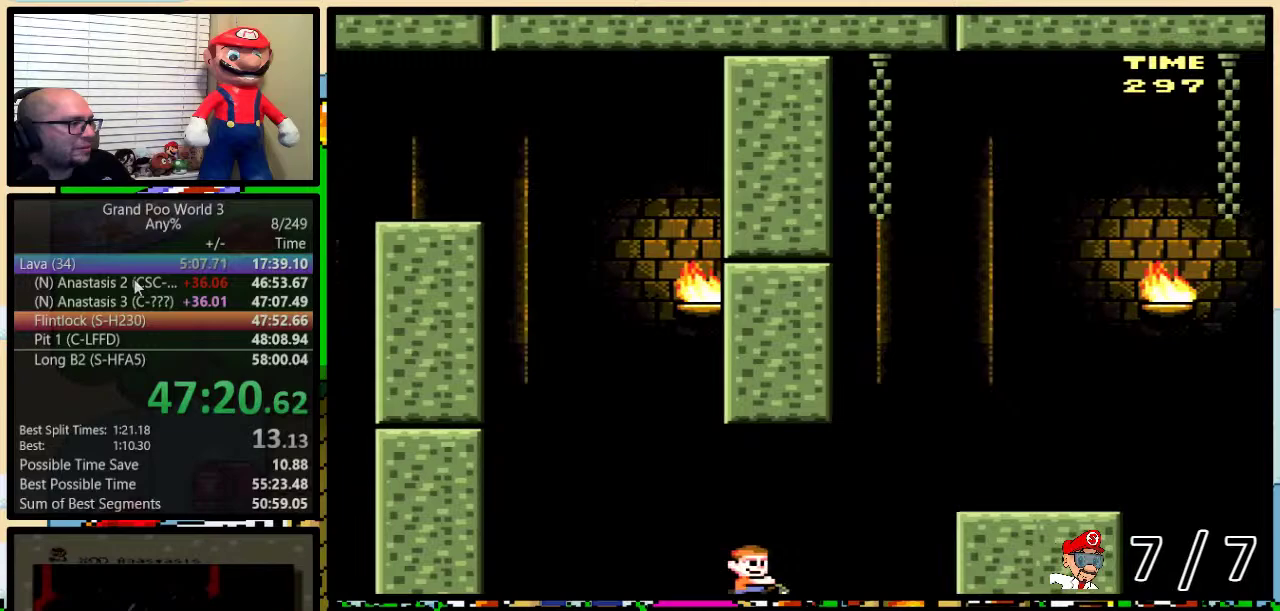
{"buttons": ["Y", "DPAD_RIGHT"], "events": [[17, "Y", "down"], [150, "DPAD_DOWN", "up"], [334, "B", "up"]]}
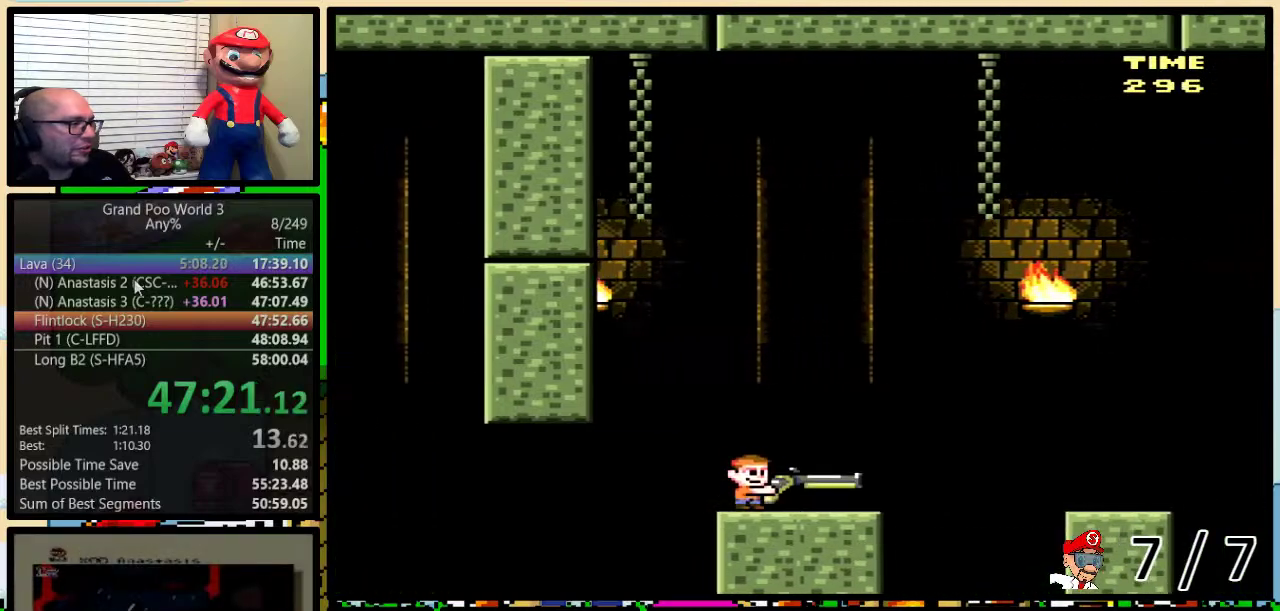
{"buttons": ["Y", "DPAD_RIGHT"], "events": [[33, "B", "down"], [83, "B", "up"], [283, "B", "down"], [400, "B", "up"]]}
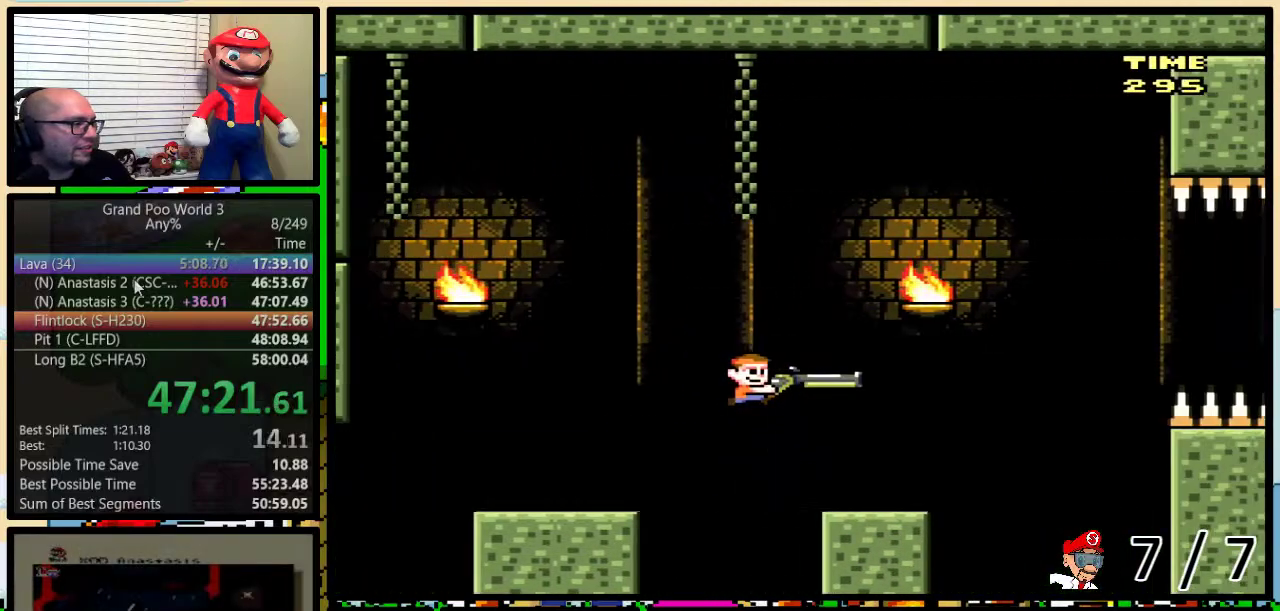
{"buttons": ["B", "Y"], "events": [[84, "DPAD_LEFT", "down"], [84, "DPAD_RIGHT", "up"], [117, "Y", "up"], [150, "DPAD_LEFT", "up"], [250, "B", "down"], [250, "Y", "down"]]}
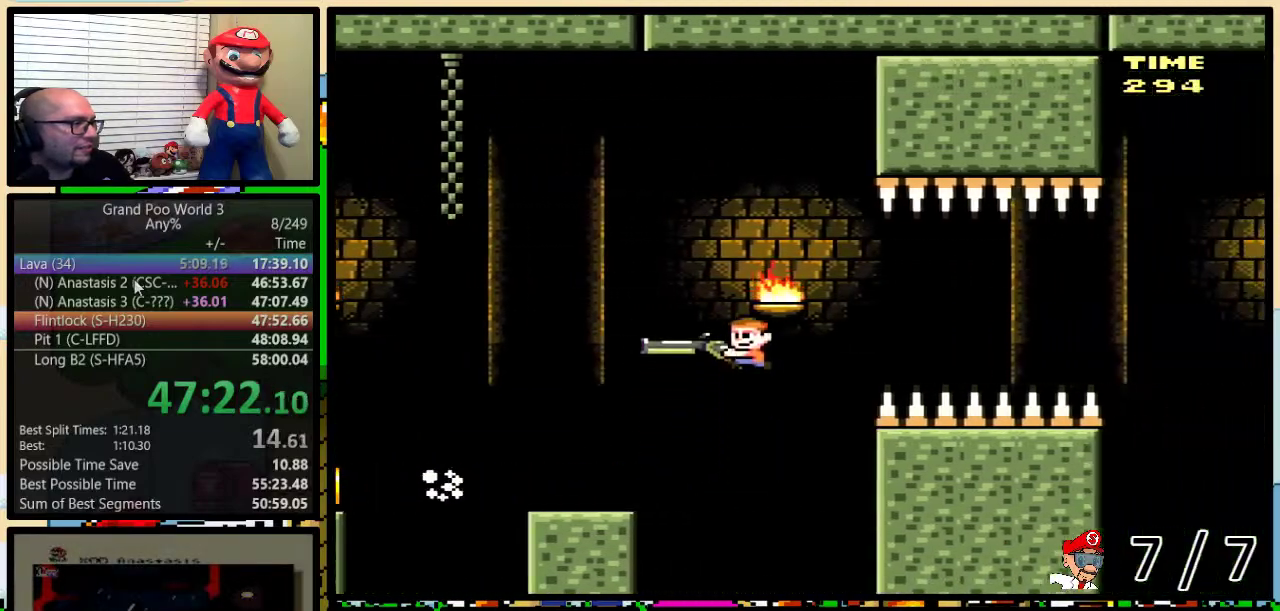
{"buttons": ["B", "Y"], "events": []}
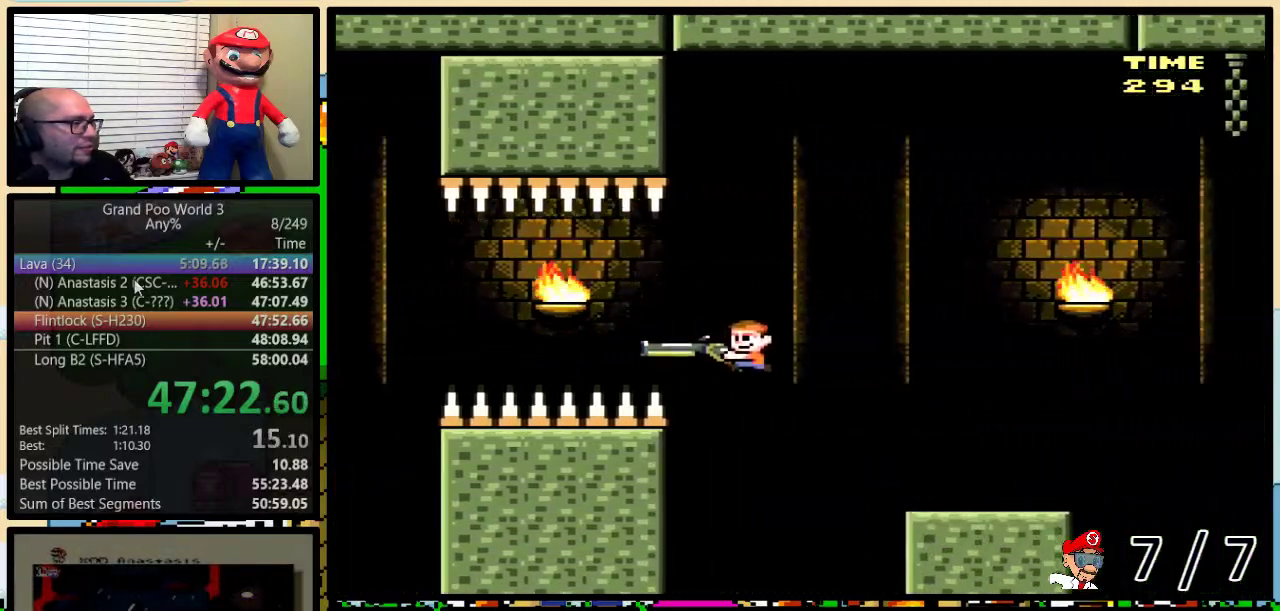
{"buttons": ["B", "Y"], "events": [[66, "B", "up"], [266, "B", "down"]]}
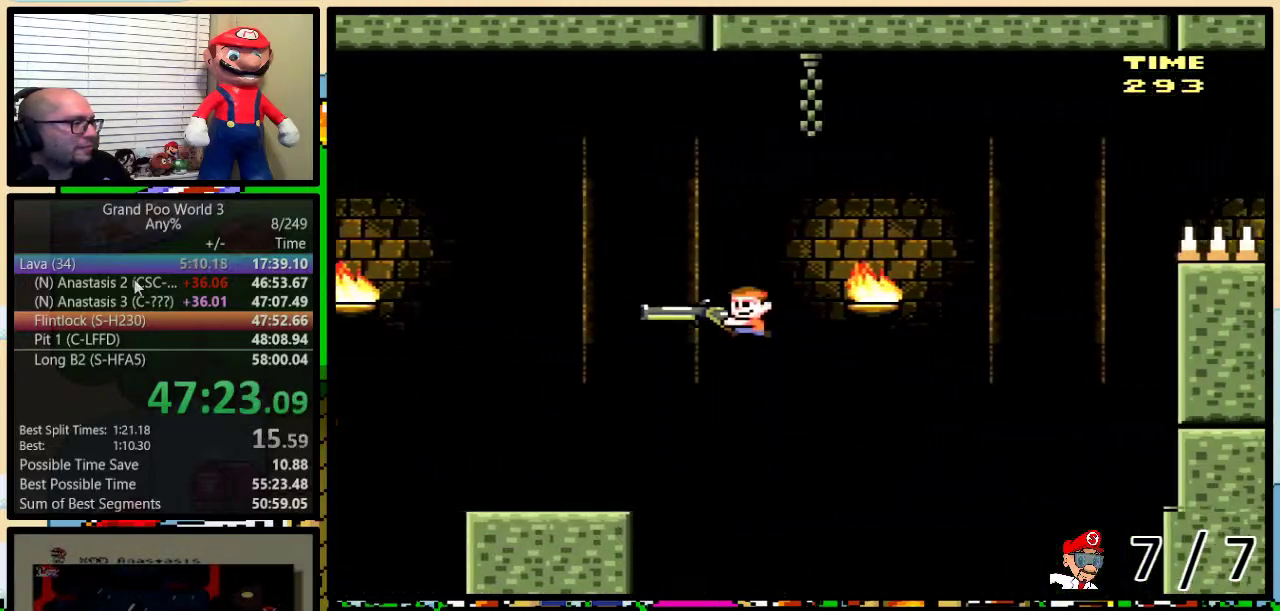
{"buttons": ["B", "Y", "DPAD_DOWN"], "events": [[200, "DPAD_DOWN", "down"], [300, "Y", "up"], [367, "Y", "down"]]}
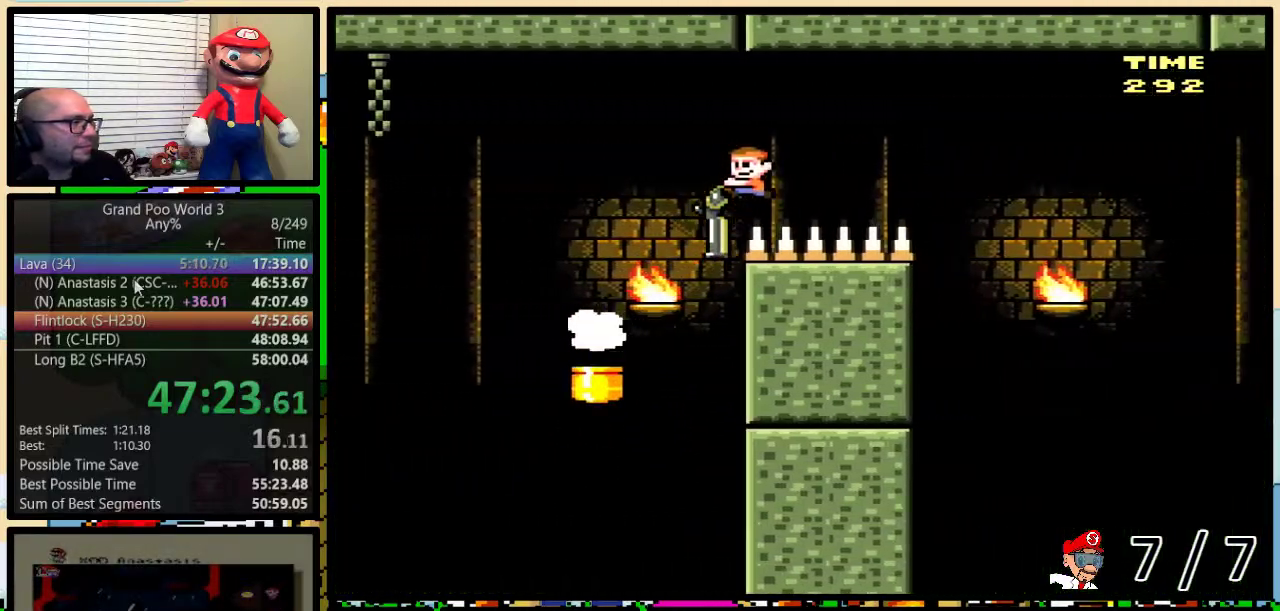
{"buttons": ["B", "Y"], "events": [[83, "DPAD_DOWN", "up"]]}